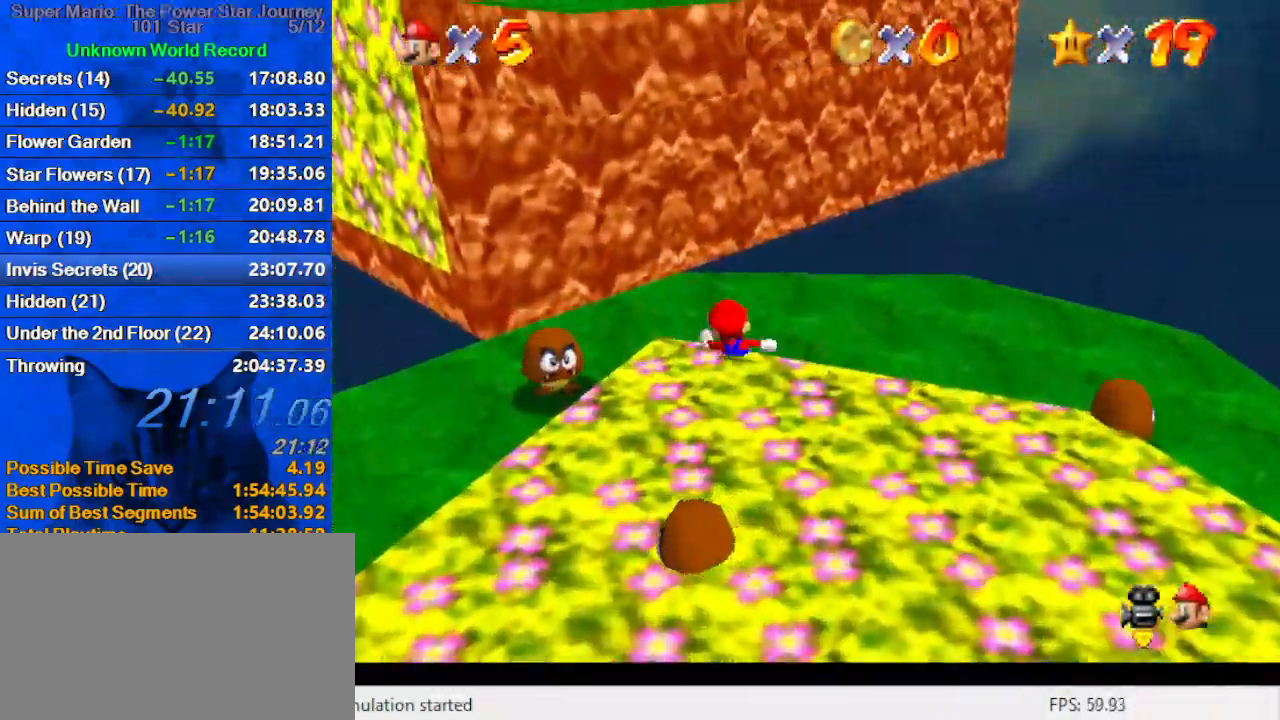
Gameplay with keyboard; each line is a JSON object with the keys held at the frame after it. "events" lists presses ("down") and releases ("up") of "a", "c", "ctrl", "d", "down", "left", "return", "right", "s", "shift", "up", "w", "x" and "y" between this image and that frame as [ms after this image, input, new state], when the widget could be followed in between. No other keys are recorded. Mouse input is not recorded.
{"keys": ["right"], "events": [[167, "up", "up"], [233, "right", "down"], [233, "shift", "up"], [300, "left", "up"]]}
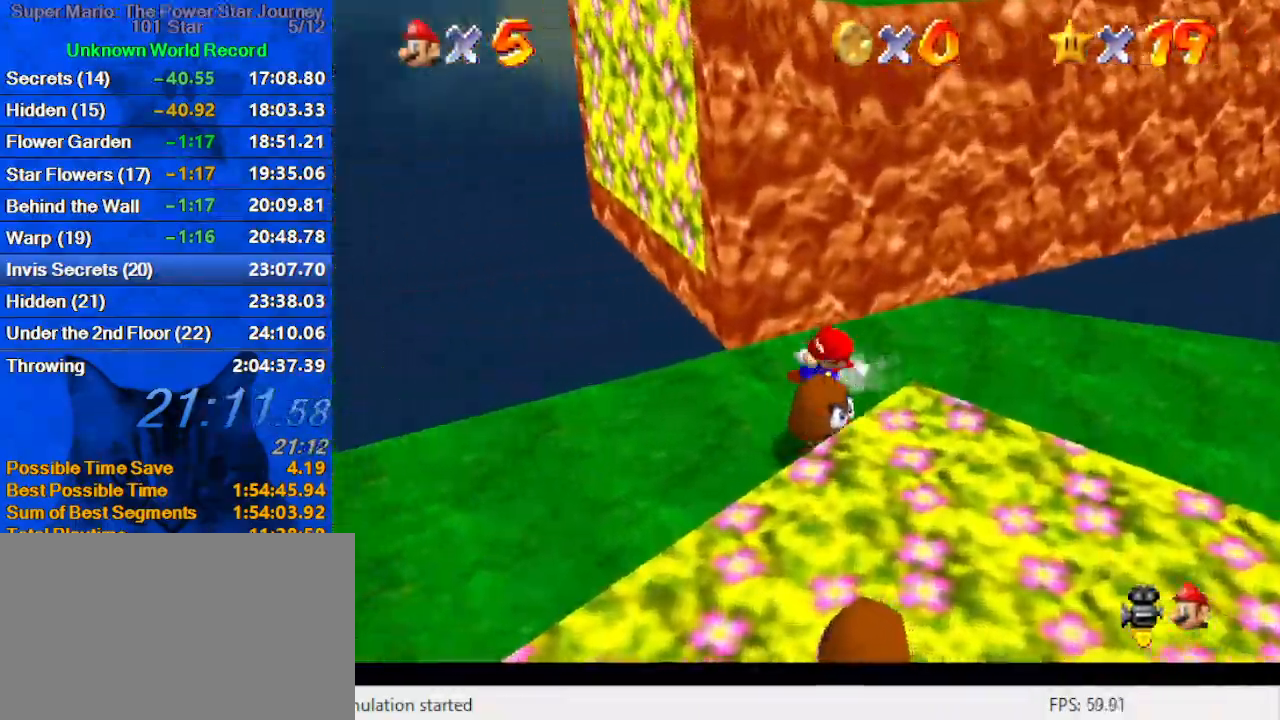
{"keys": ["left", "shift"], "events": [[367, "down", "down"], [367, "shift", "down"], [400, "left", "down"], [400, "right", "up"], [433, "down", "up"]]}
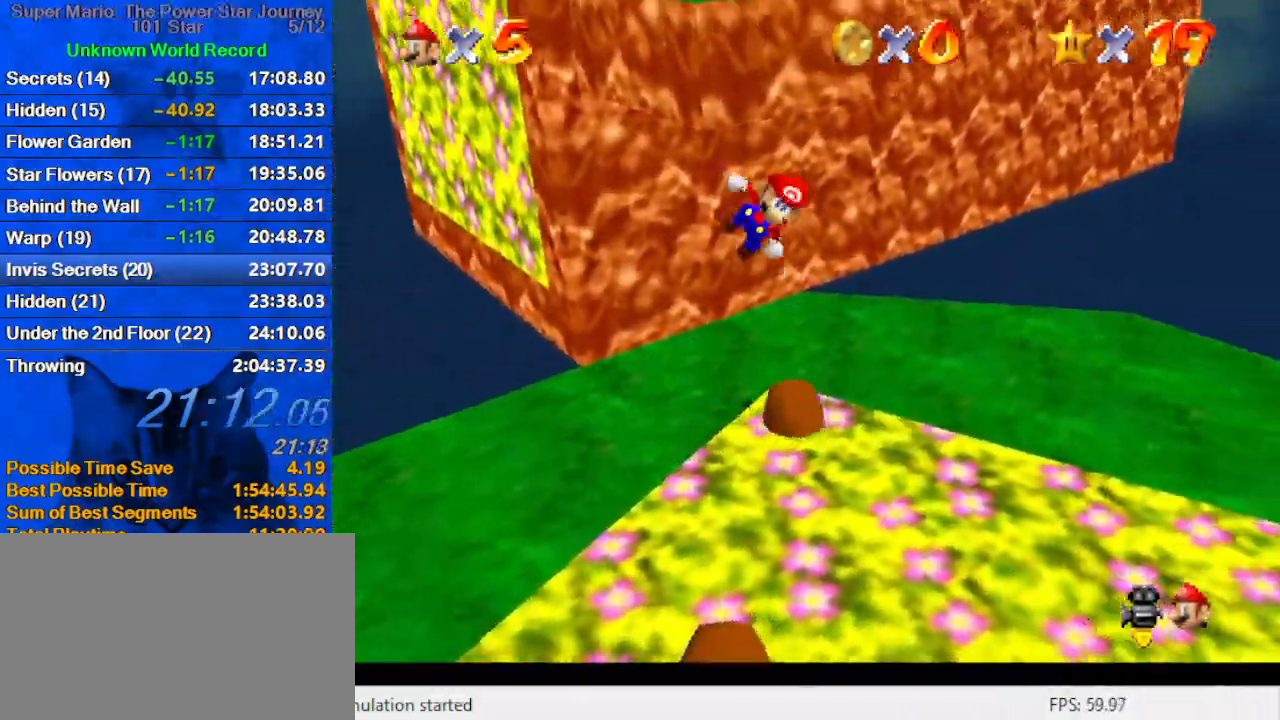
{"keys": [], "events": [[133, "up", "down"], [333, "left", "up"], [367, "shift", "up"], [467, "up", "up"]]}
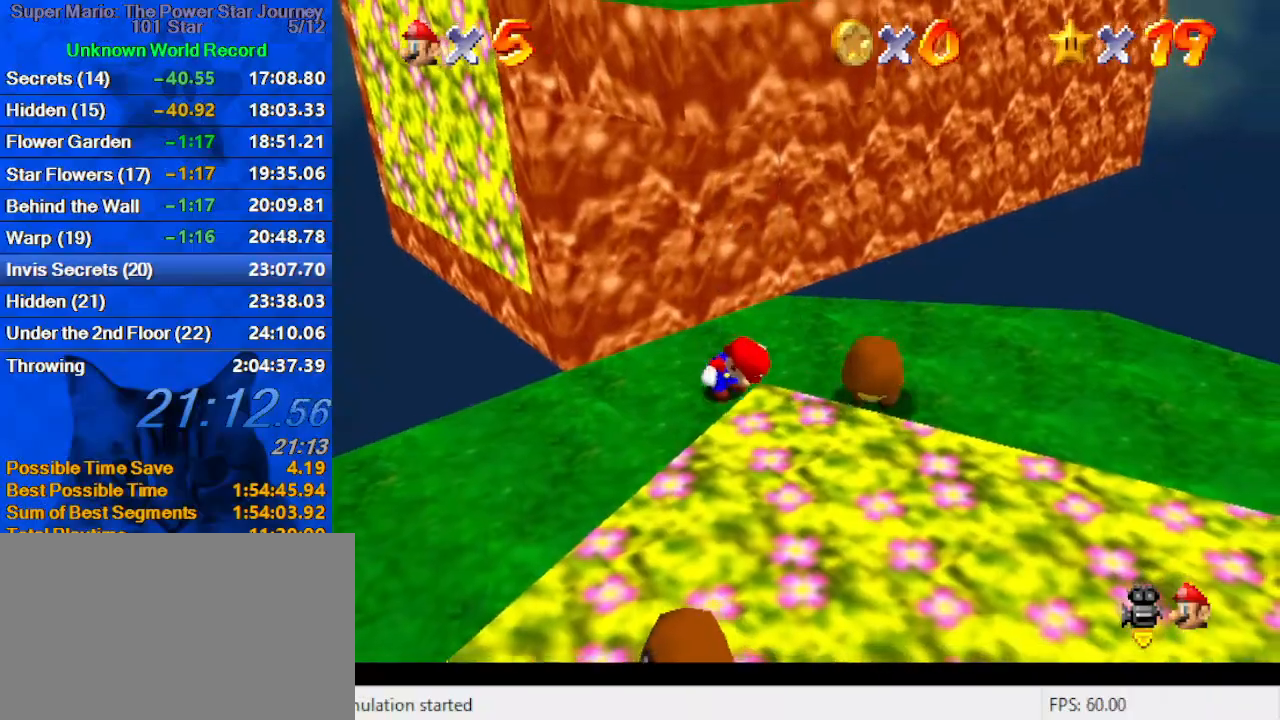
{"keys": ["left", "right"], "events": [[100, "down", "down"], [367, "right", "down"], [433, "down", "up"], [467, "left", "down"]]}
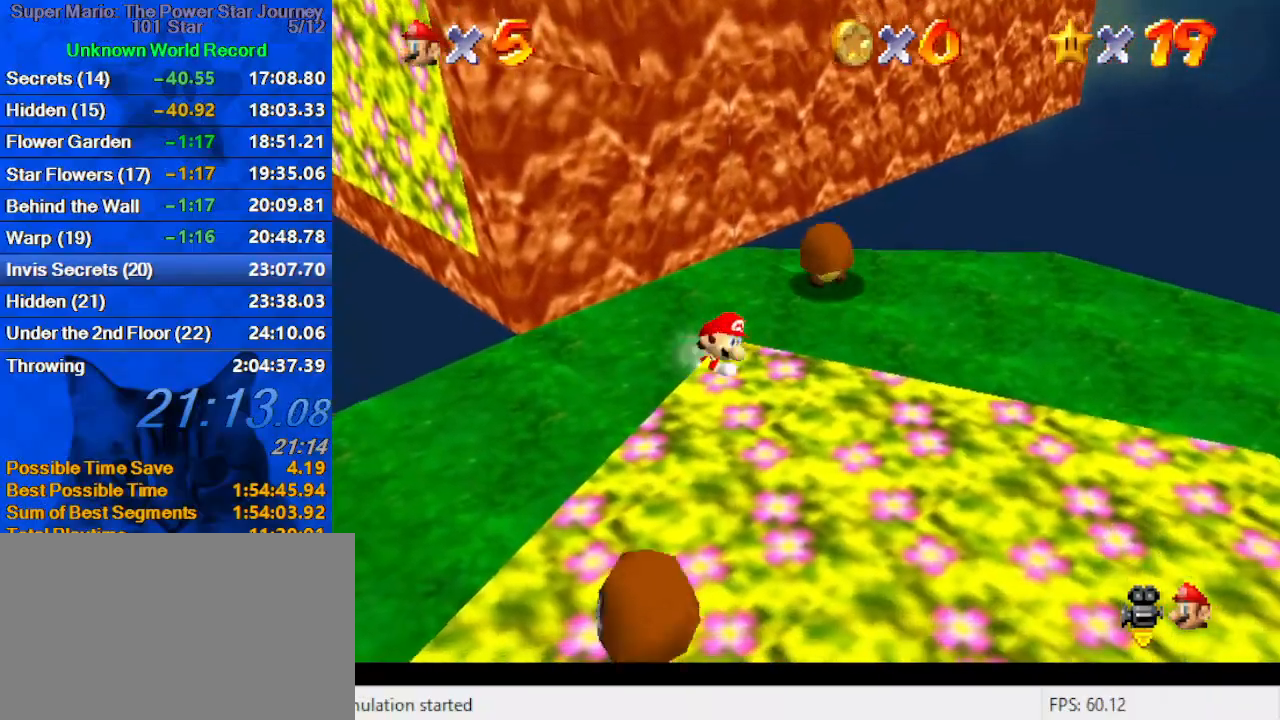
{"keys": ["a", "left", "up"], "events": [[33, "right", "up"], [33, "up", "down"], [67, "left", "up"], [100, "shift", "down"], [167, "up", "up"], [200, "right", "down"], [300, "shift", "up"], [333, "a", "down"], [333, "right", "up"], [400, "left", "down"], [400, "up", "down"]]}
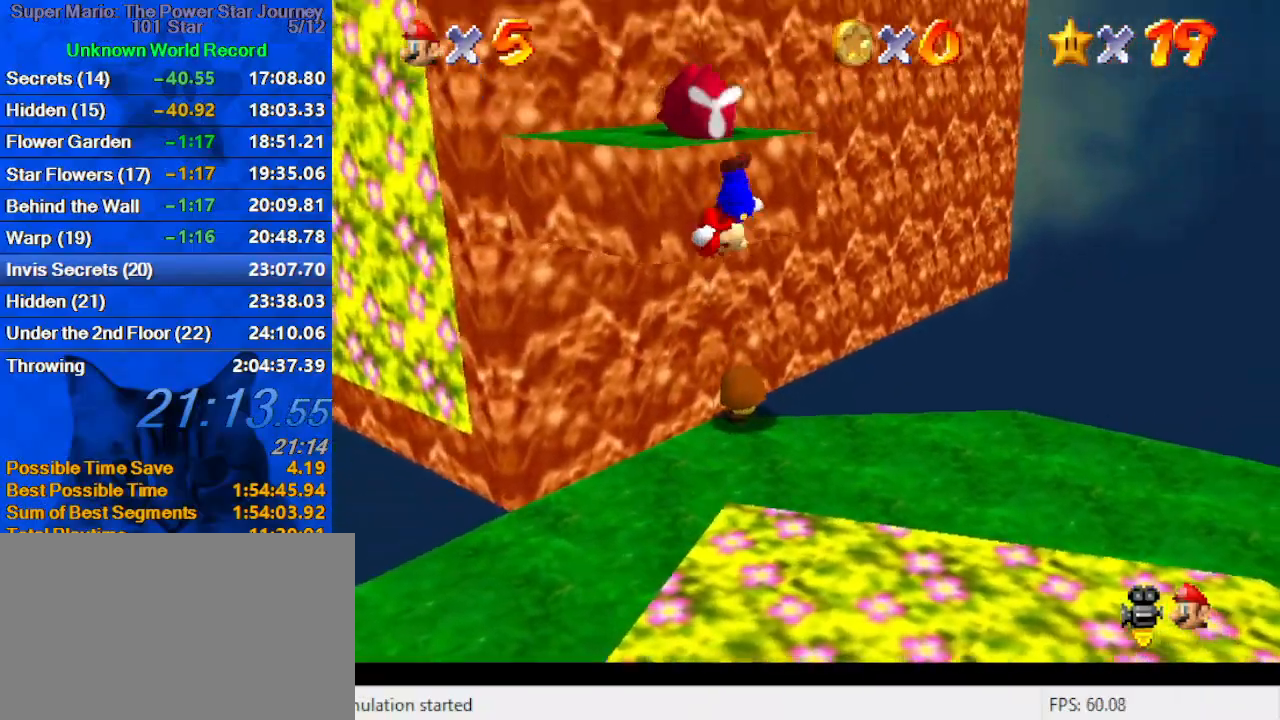
{"keys": ["shift"], "events": [[33, "a", "up"], [300, "left", "up"], [300, "up", "up"], [467, "shift", "down"]]}
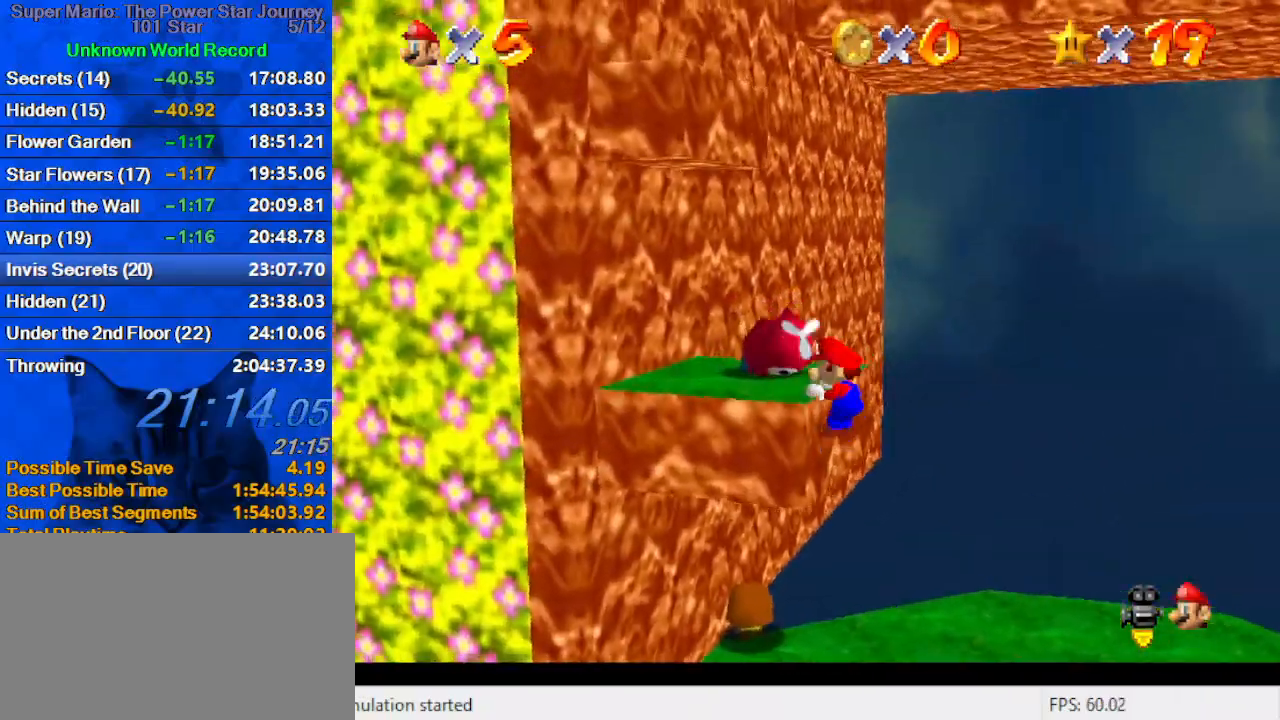
{"keys": [], "events": [[200, "shift", "up"]]}
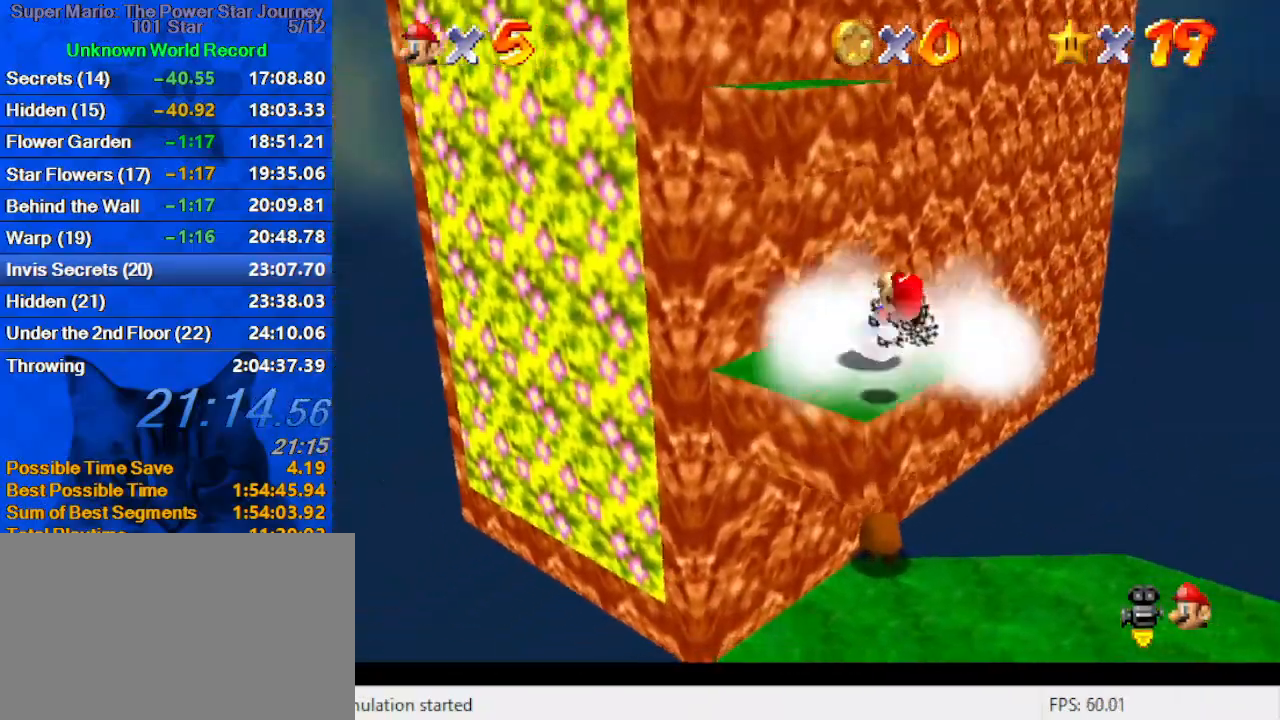
{"keys": [], "events": [[67, "shift", "down"], [167, "right", "down"], [200, "up", "down"], [267, "shift", "up"], [333, "right", "up"], [333, "up", "up"]]}
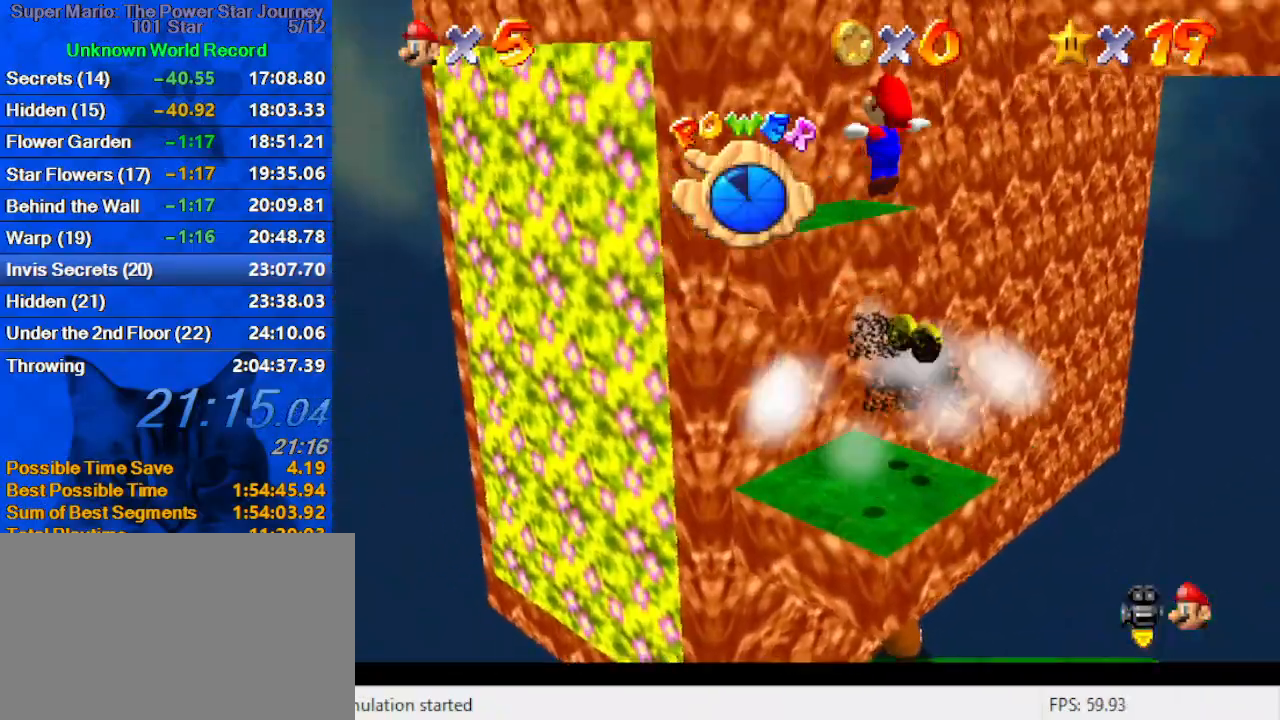
{"keys": ["left", "shift", "up"], "events": [[233, "left", "down"], [300, "up", "down"], [367, "shift", "down"]]}
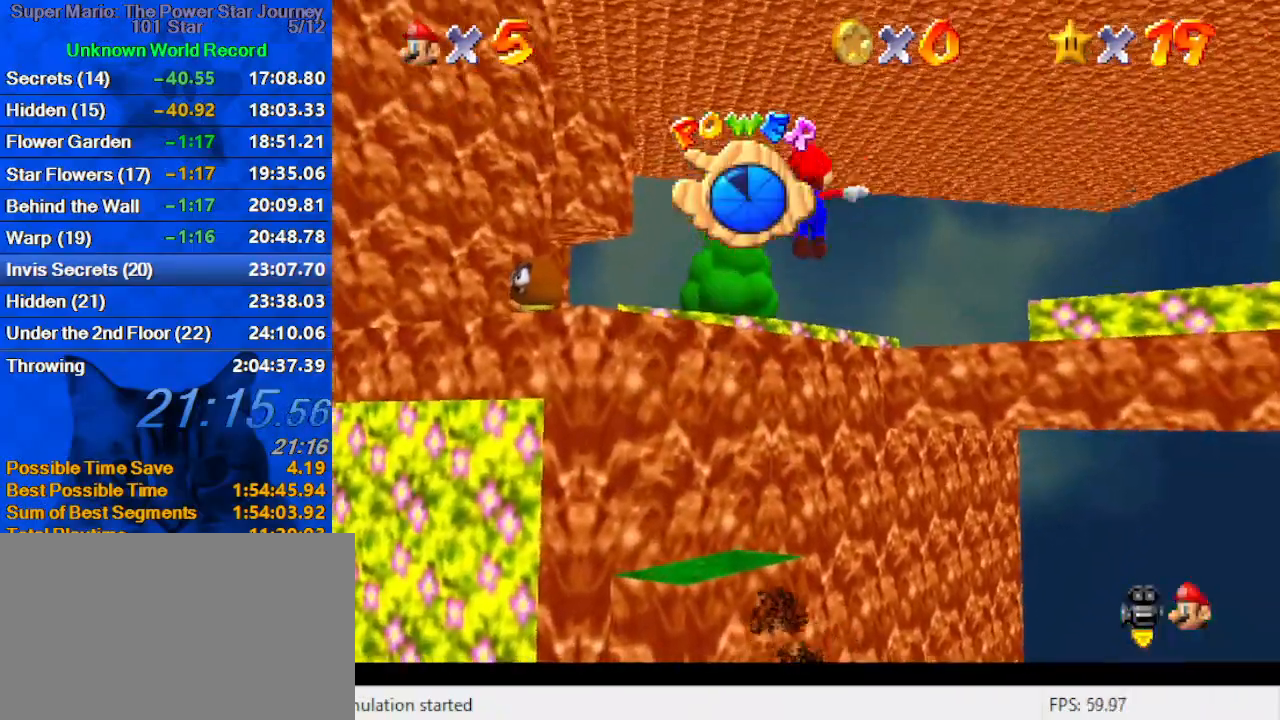
{"keys": ["down", "right"], "events": [[100, "shift", "up"], [100, "up", "up"], [233, "left", "up"], [467, "right", "down"], [500, "down", "down"]]}
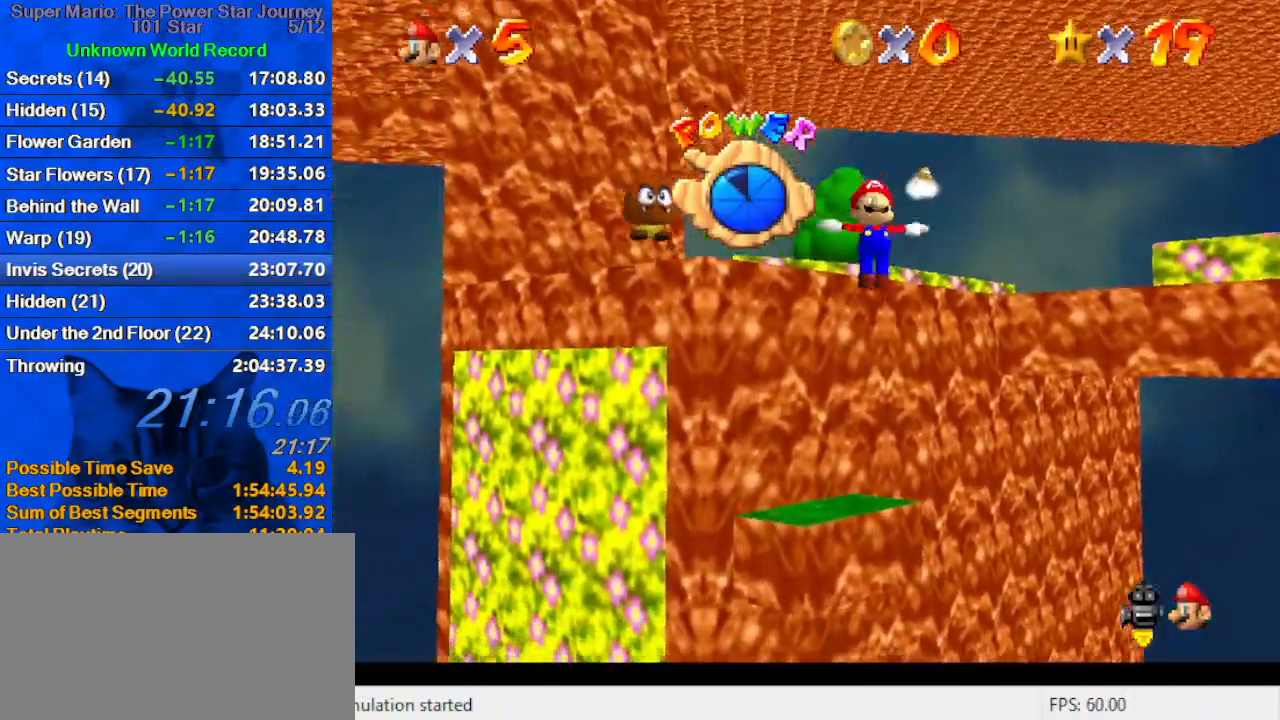
{"keys": [], "events": [[67, "down", "up"], [67, "right", "up"], [333, "right", "down"], [400, "down", "down"], [467, "down", "up"], [467, "right", "up"]]}
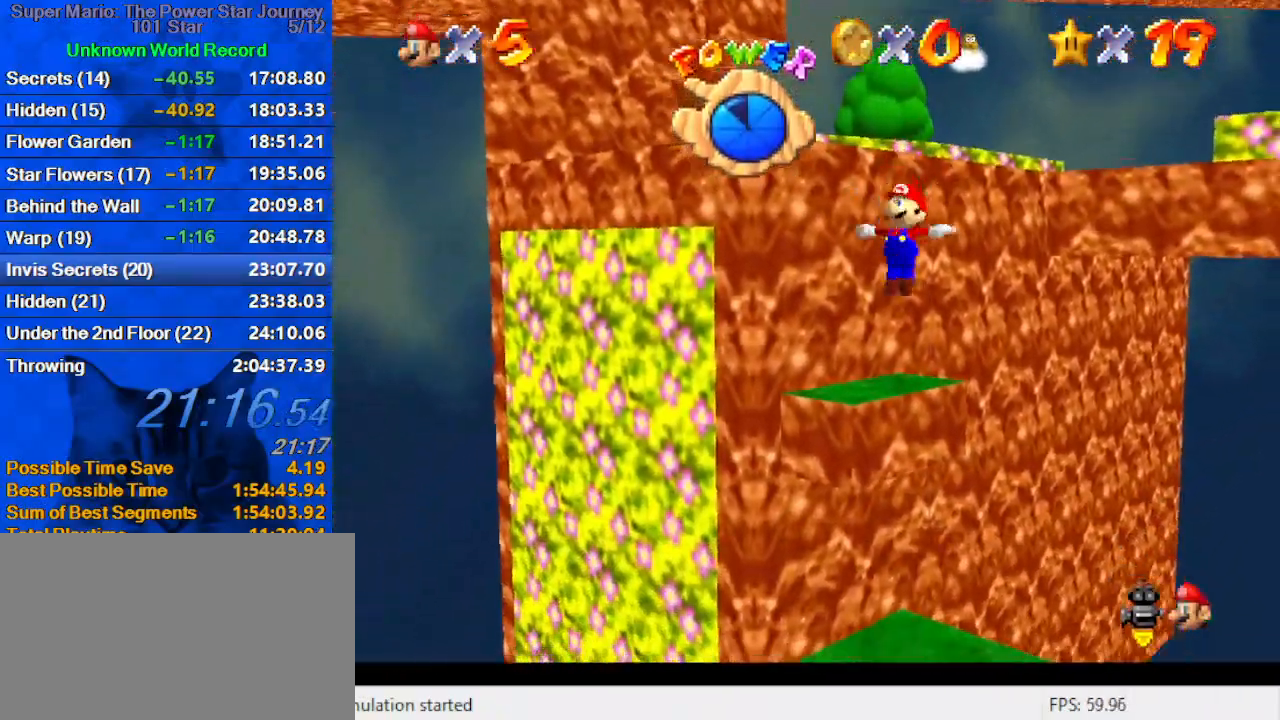
{"keys": ["left", "up"], "events": [[200, "left", "down"], [200, "up", "down"]]}
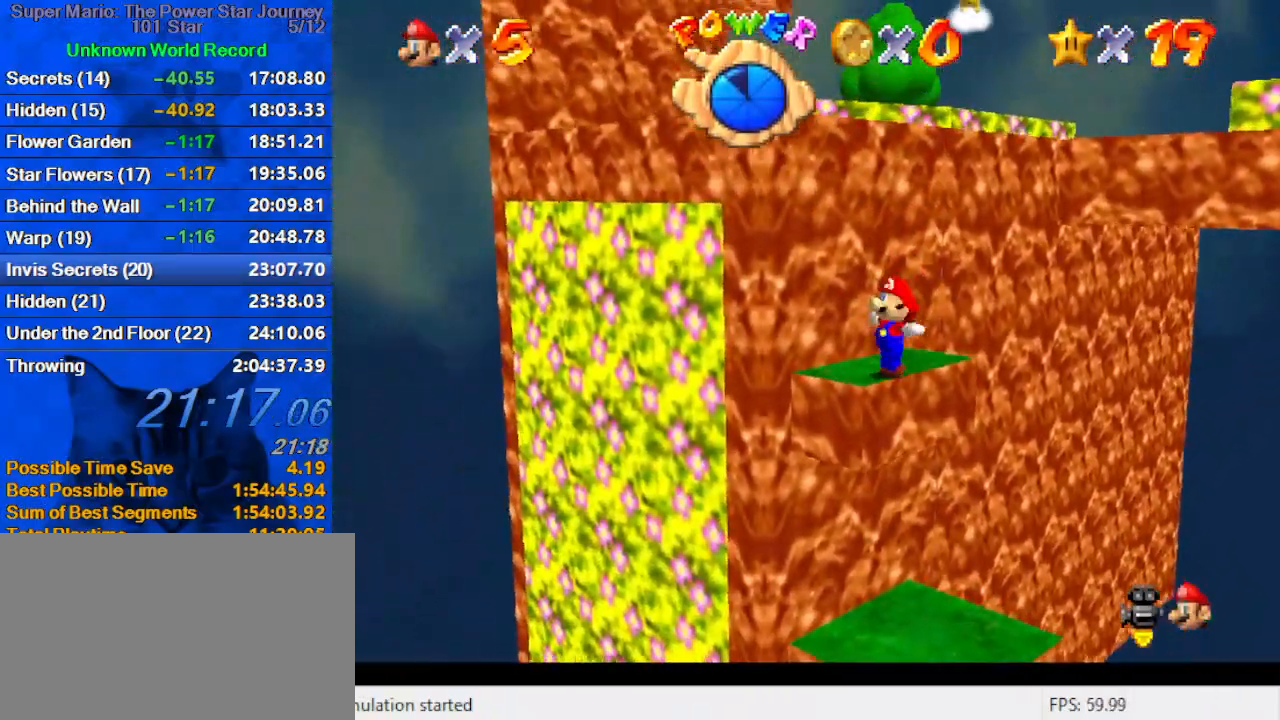
{"keys": ["ctrl", "shift"], "events": [[100, "left", "up"], [500, "ctrl", "down"], [500, "shift", "down"], [500, "up", "up"]]}
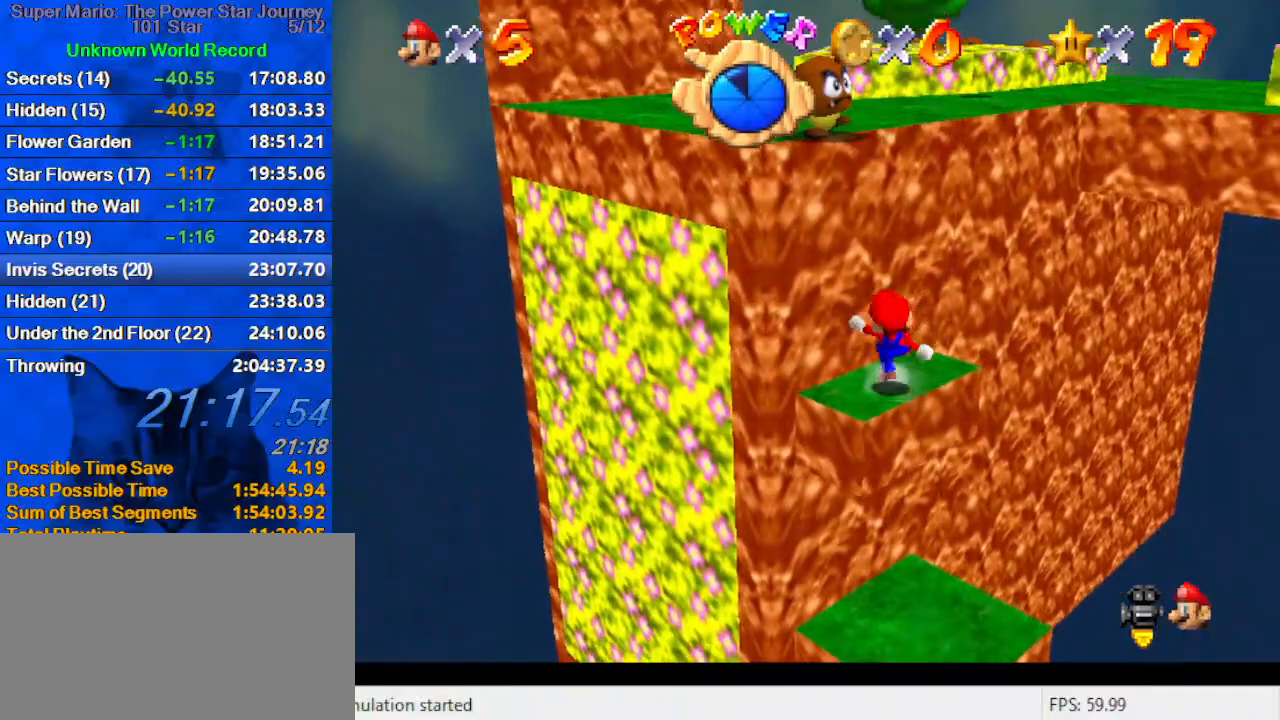
{"keys": ["right", "shift", "up"], "events": [[100, "down", "down"], [133, "ctrl", "up"], [133, "shift", "up"], [200, "down", "up"], [433, "shift", "down"], [467, "right", "down"], [467, "up", "down"]]}
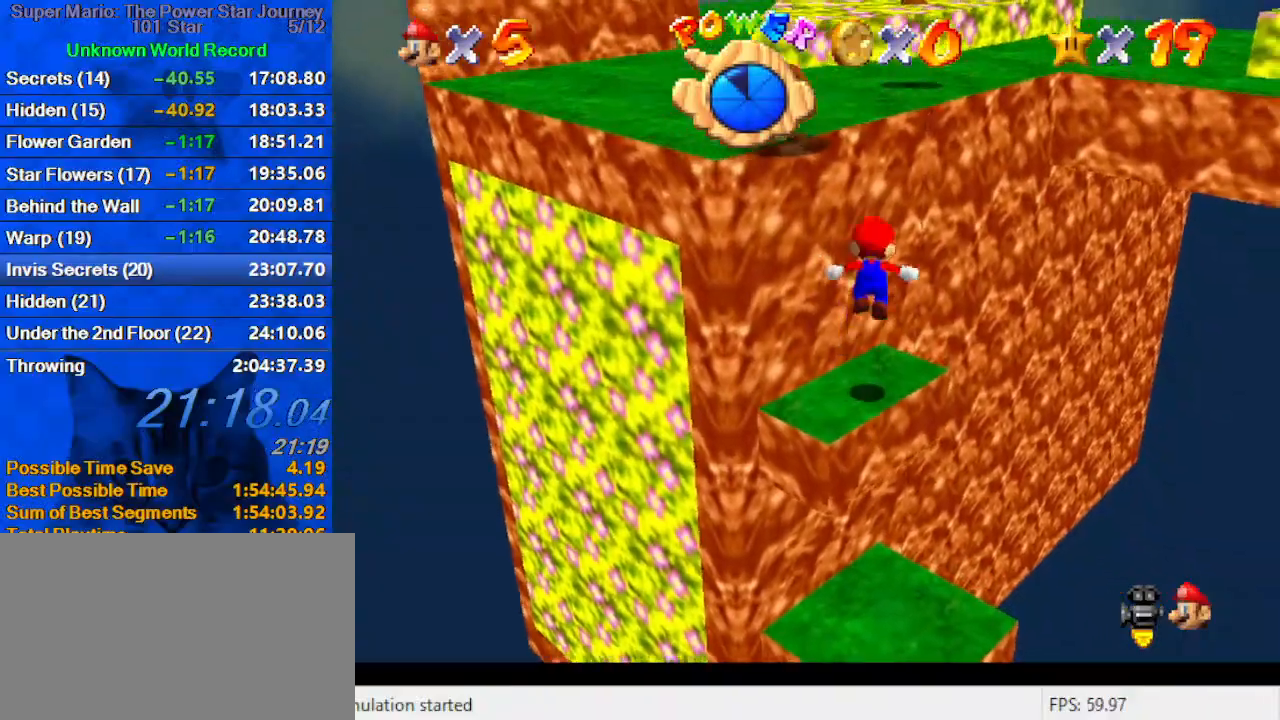
{"keys": ["left", "shift", "up"], "events": [[67, "right", "up"], [300, "left", "down"]]}
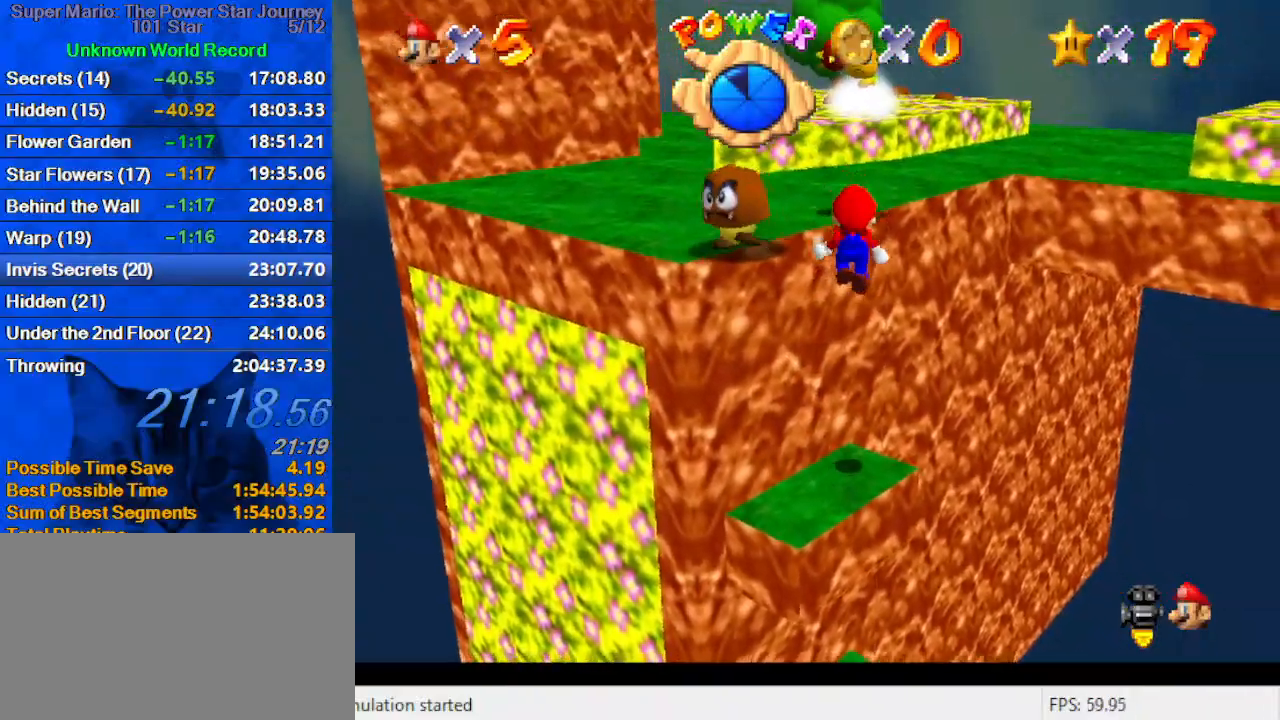
{"keys": ["up"], "events": [[33, "shift", "up"], [100, "left", "up"], [167, "shift", "down"], [233, "left", "down"], [267, "shift", "up"], [400, "left", "up"]]}
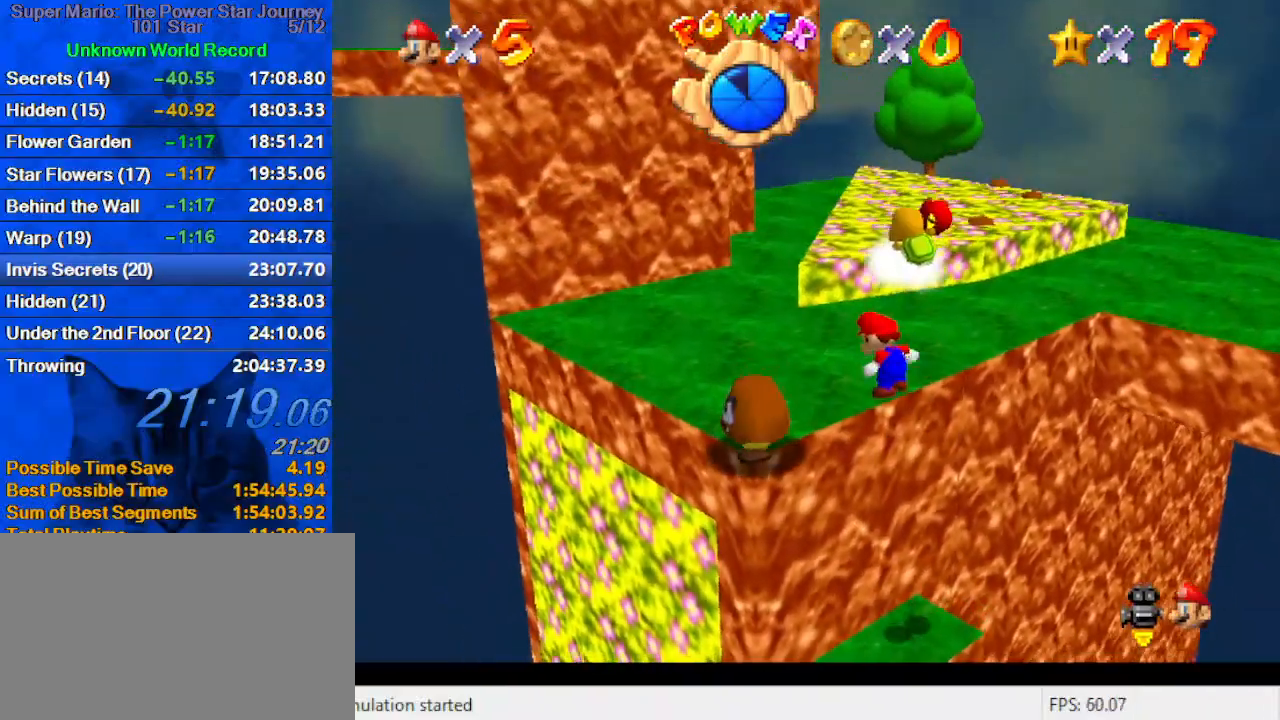
{"keys": ["up"], "events": [[300, "a", "down"], [433, "a", "up"]]}
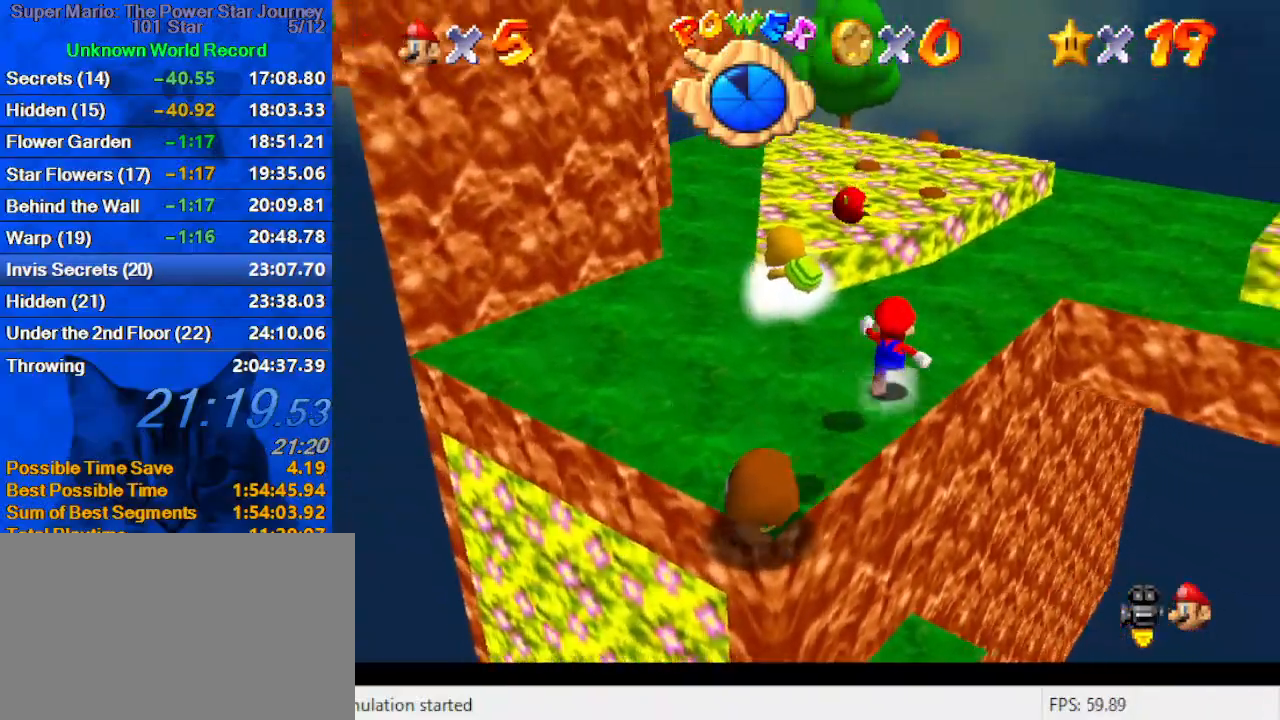
{"keys": ["left", "up"], "events": [[33, "a", "down"], [100, "a", "up"], [200, "a", "down"], [267, "left", "down"], [300, "a", "up"], [333, "a", "down"], [500, "a", "up"]]}
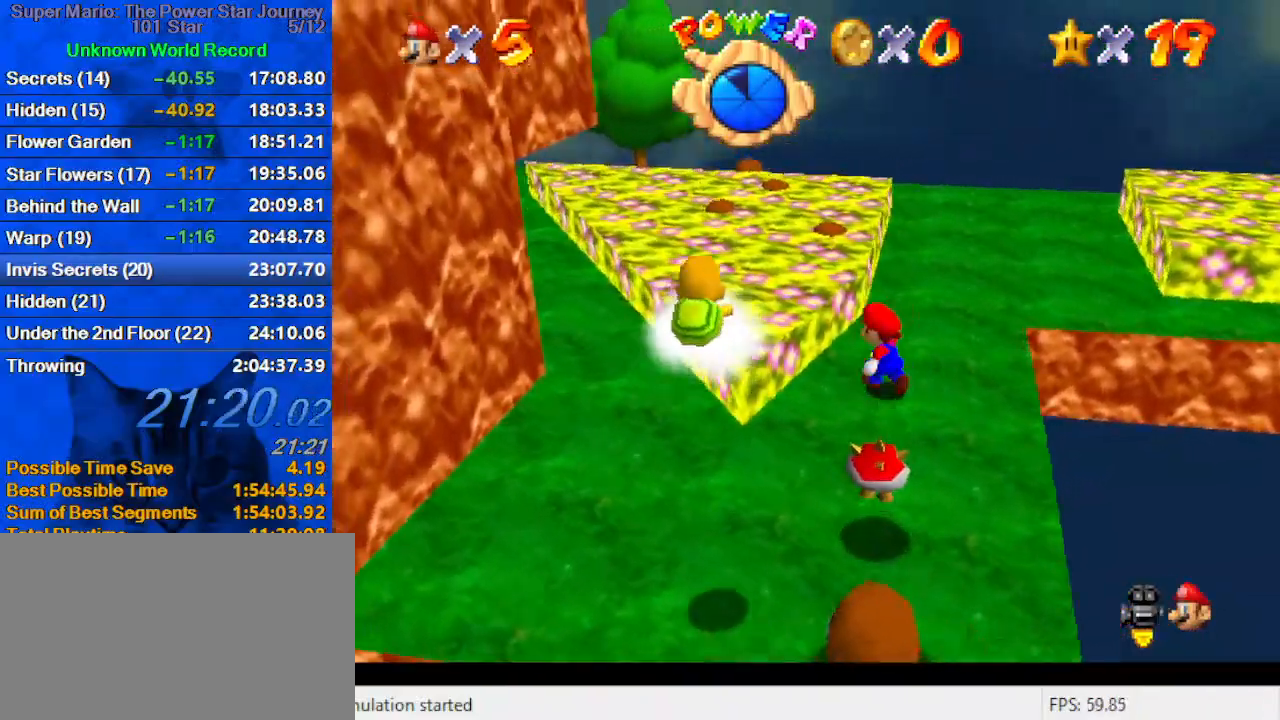
{"keys": ["right", "up"], "events": [[33, "left", "up"], [167, "right", "down"], [267, "shift", "down"], [367, "shift", "up"], [433, "d", "down"], [500, "d", "up"]]}
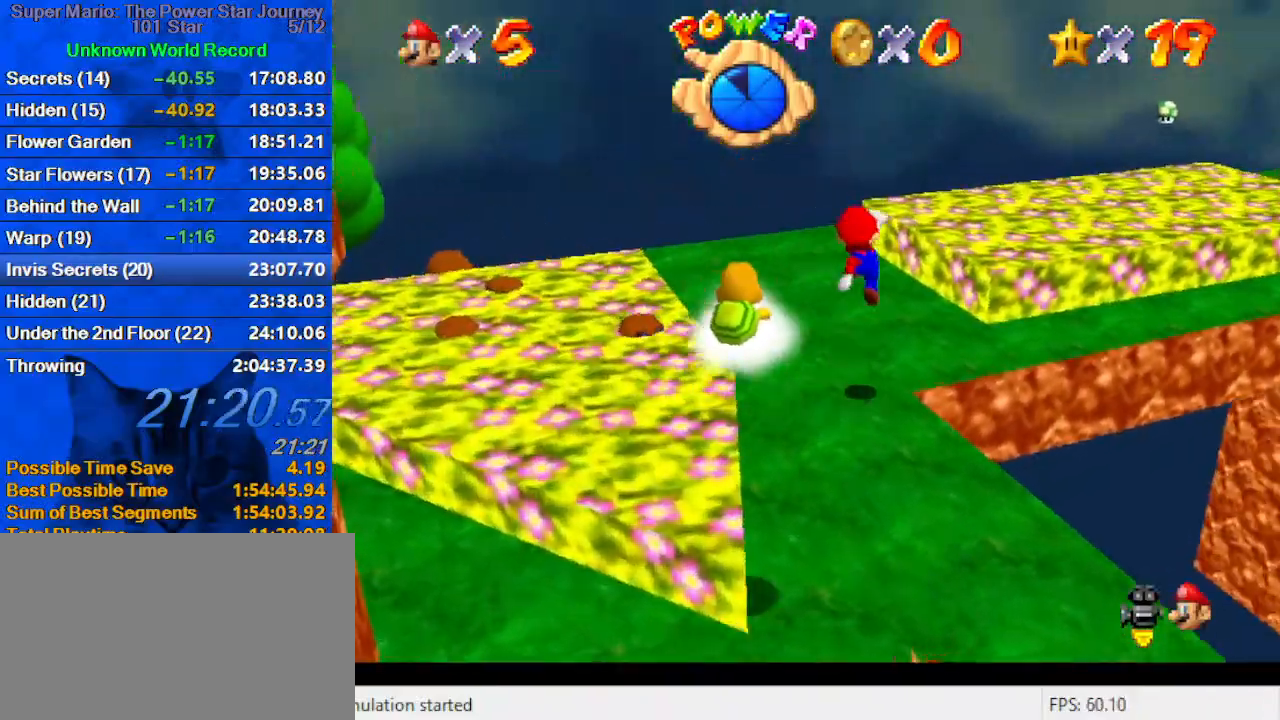
{"keys": ["right"], "events": [[33, "d", "down"], [133, "d", "up"], [233, "ctrl", "down"], [233, "up", "up"], [333, "ctrl", "up"], [367, "shift", "down"], [400, "ctrl", "down"], [500, "ctrl", "up"], [500, "shift", "up"]]}
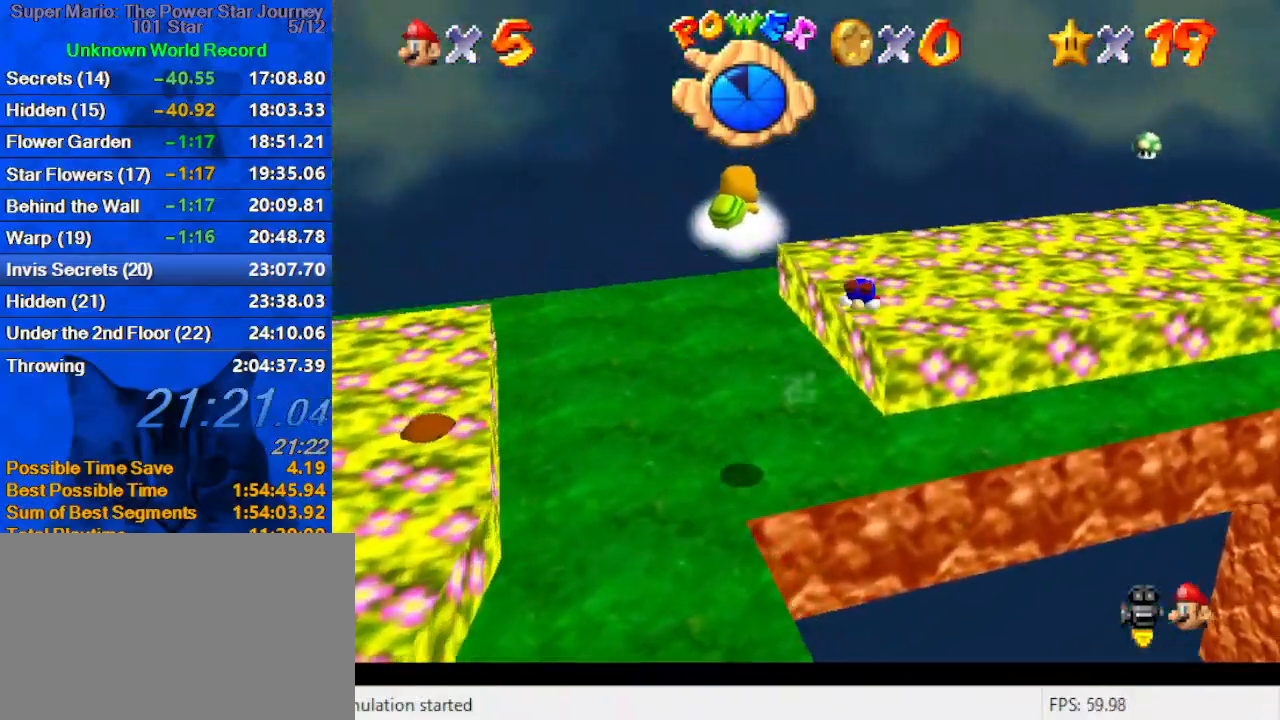
{"keys": ["d", "right"], "events": [[100, "d", "down"], [233, "d", "up"], [333, "d", "down"], [433, "d", "up"], [467, "d", "down"]]}
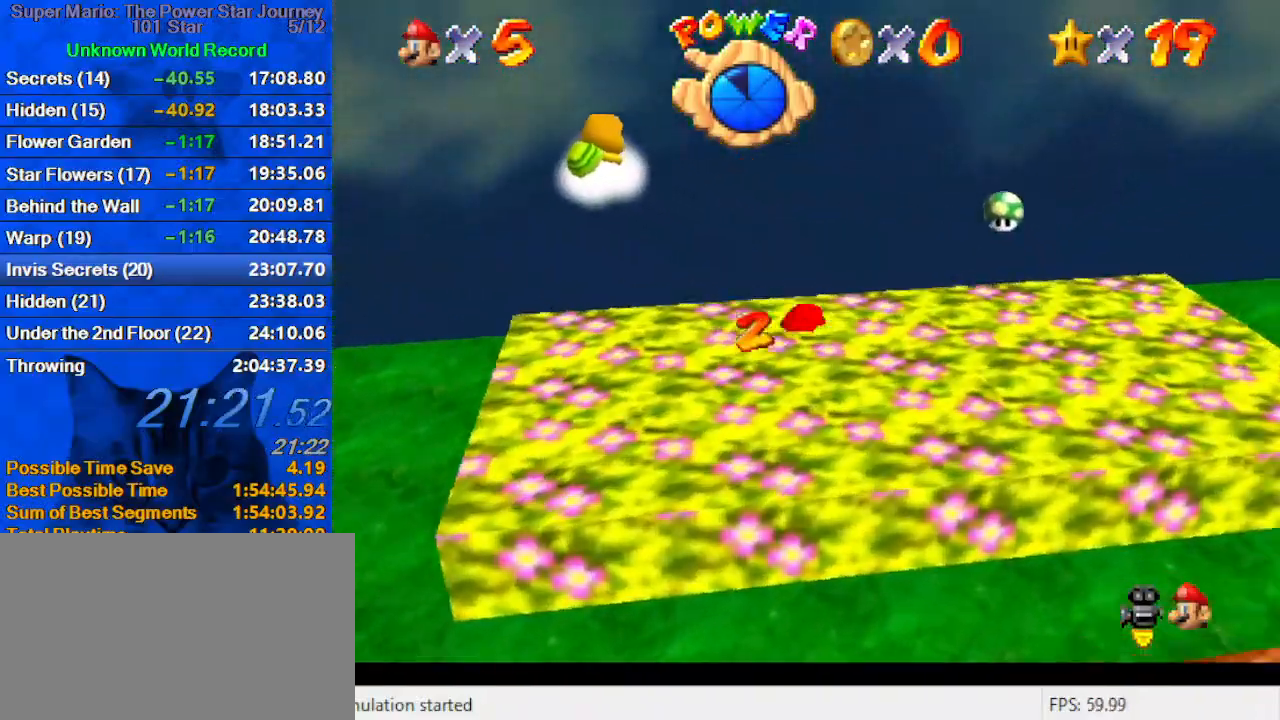
{"keys": ["left"], "events": [[33, "down", "down"], [100, "d", "up"], [100, "down", "up"], [267, "left", "down"], [300, "right", "up"]]}
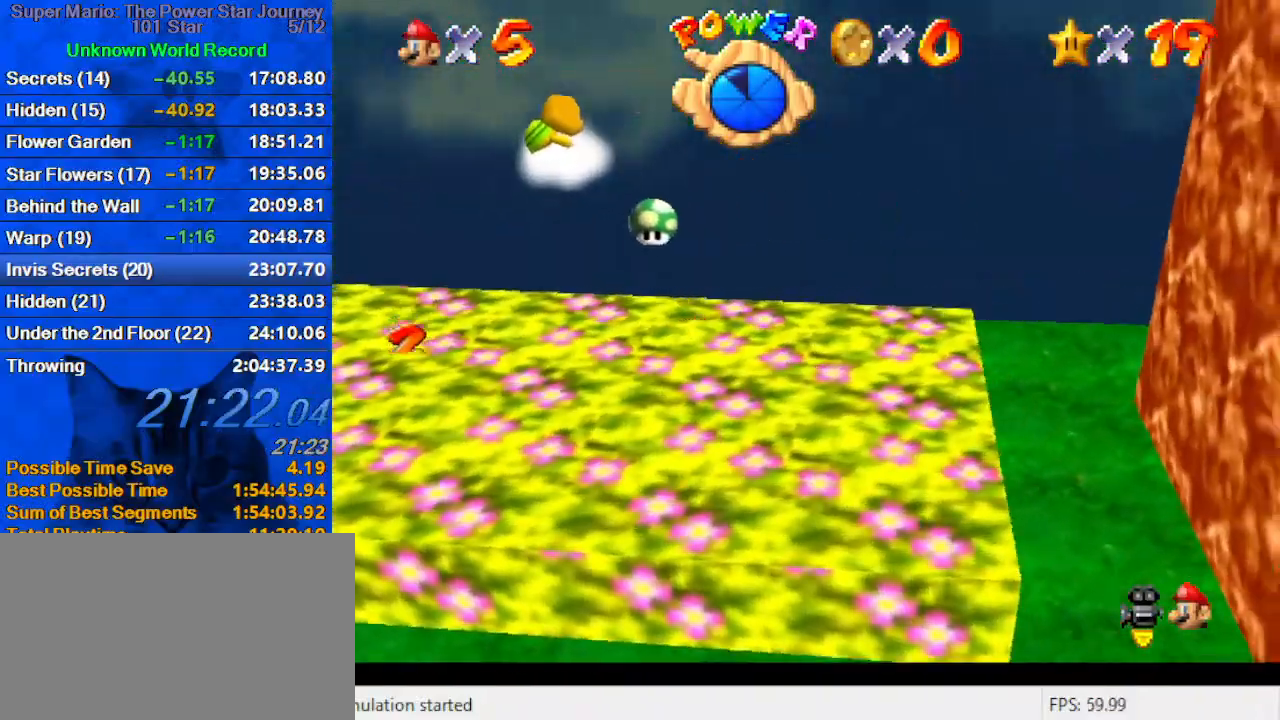
{"keys": ["ctrl", "left", "up"], "events": [[33, "shift", "down"], [167, "shift", "up"], [233, "d", "down"], [300, "d", "up"], [300, "up", "down"], [467, "ctrl", "down"]]}
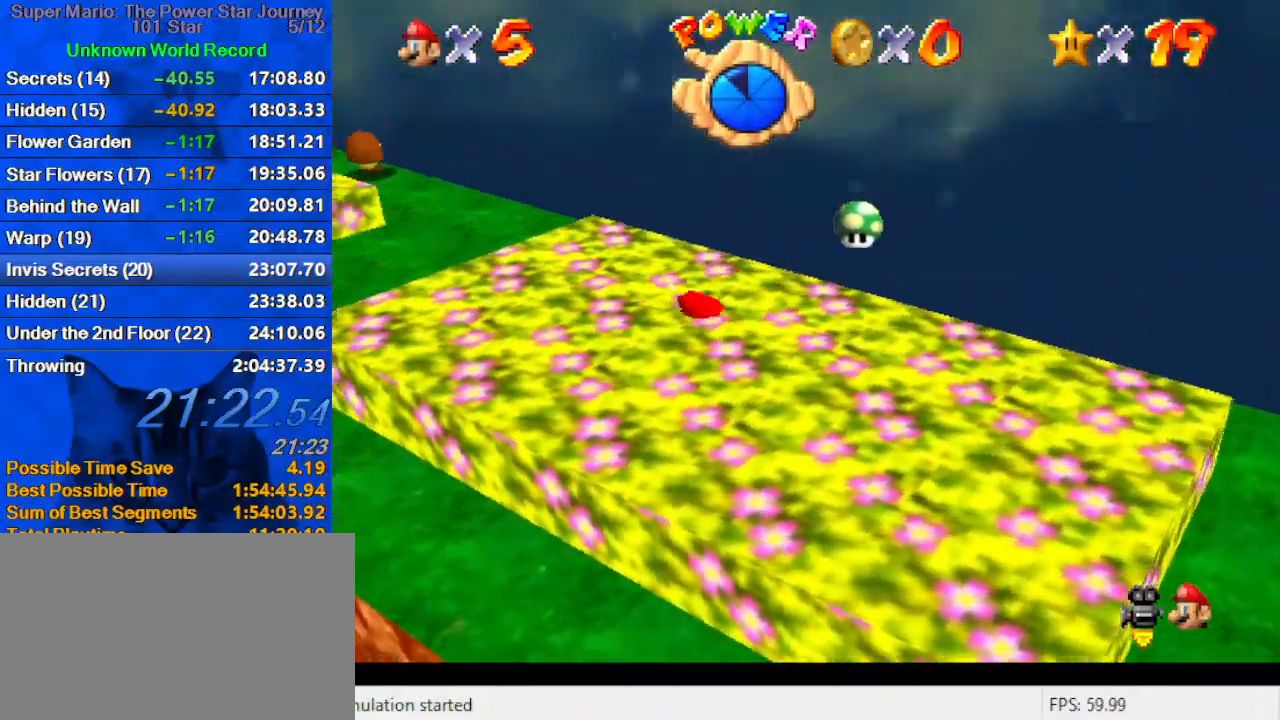
{"keys": ["left", "up"], "events": [[33, "shift", "down"], [100, "ctrl", "up"], [133, "ctrl", "down"], [267, "ctrl", "up"], [267, "shift", "up"], [367, "d", "down"], [500, "d", "up"]]}
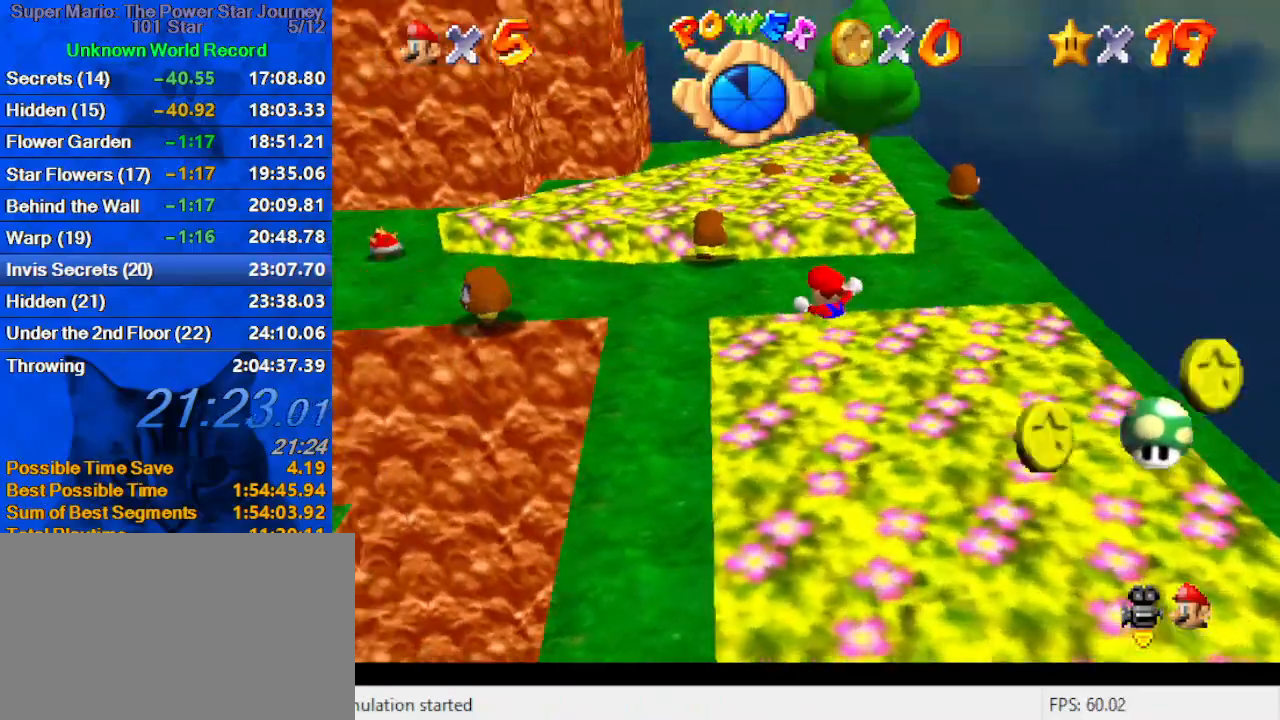
{"keys": ["up"], "events": [[67, "left", "up"], [300, "right", "down"], [333, "d", "down"], [433, "right", "up"], [467, "d", "up"]]}
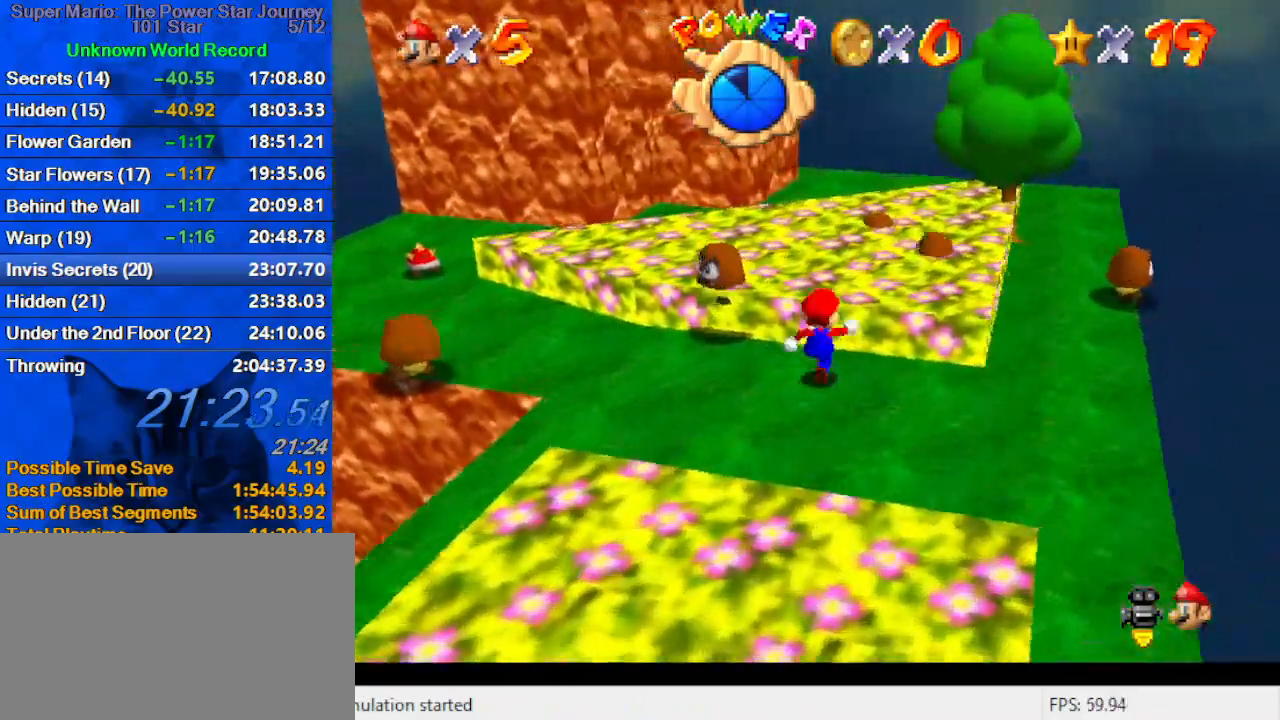
{"keys": ["up"], "events": [[300, "right", "down"], [400, "right", "up"]]}
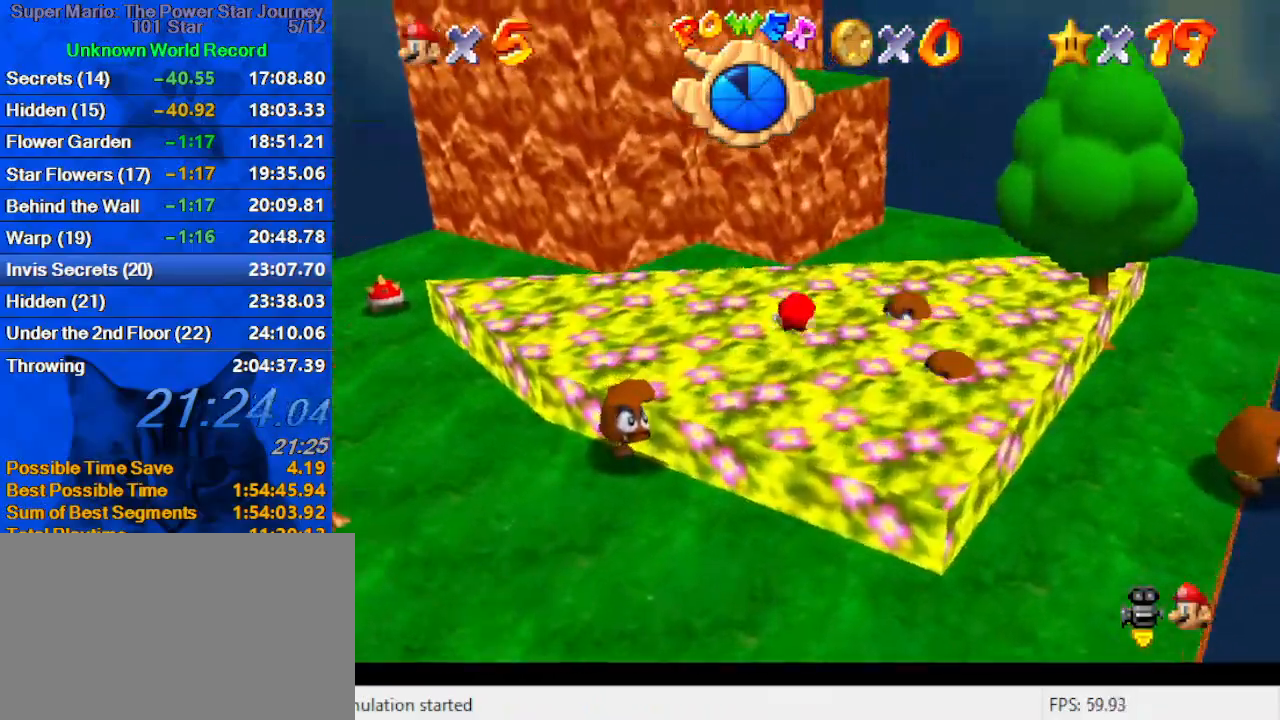
{"keys": ["down"], "events": [[133, "d", "down"], [133, "right", "down"], [233, "up", "up"], [333, "d", "up"], [333, "down", "down"], [467, "right", "up"]]}
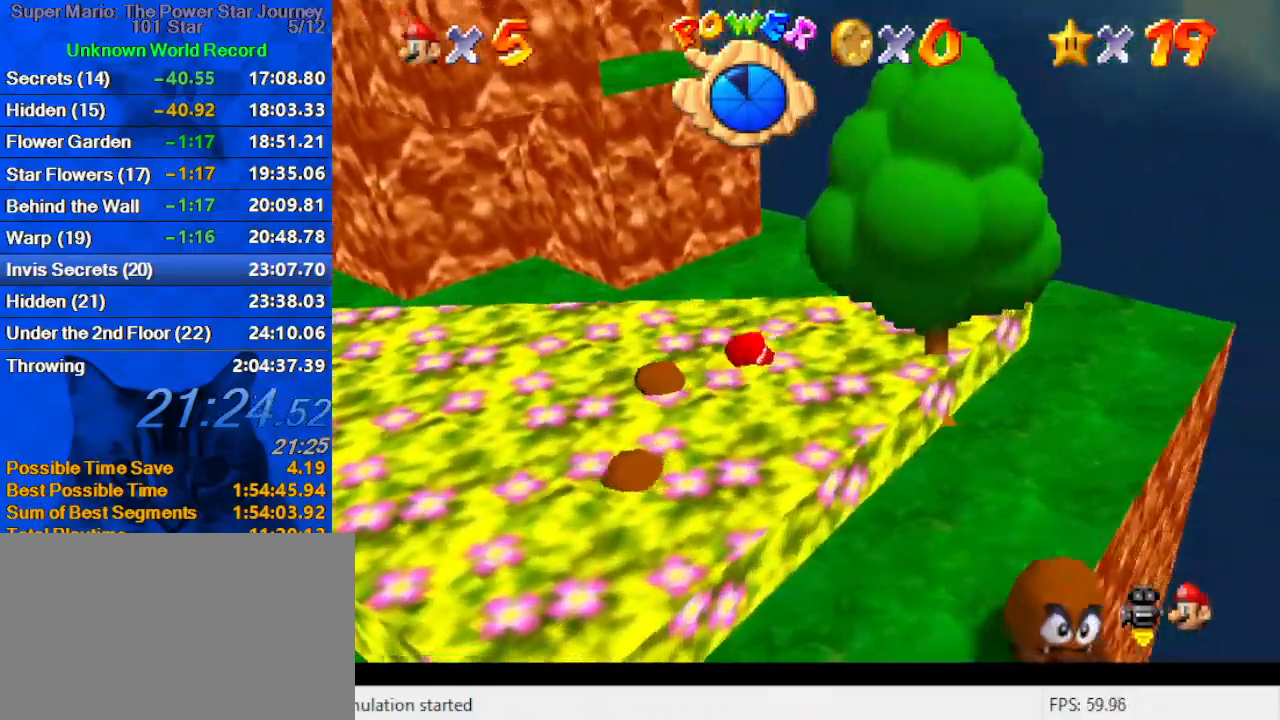
{"keys": ["left", "up"], "events": [[67, "down", "up"], [200, "left", "down"], [367, "up", "down"]]}
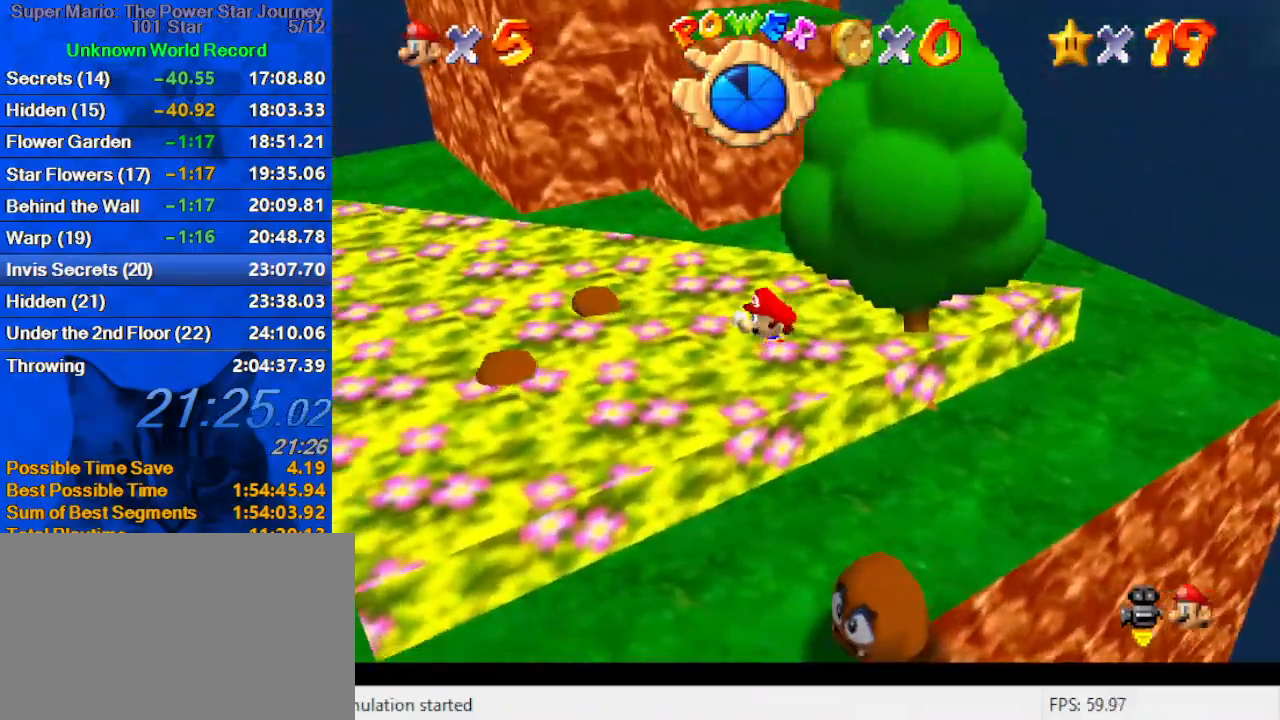
{"keys": ["up"], "events": [[167, "up", "up"], [333, "up", "down"], [500, "left", "up"]]}